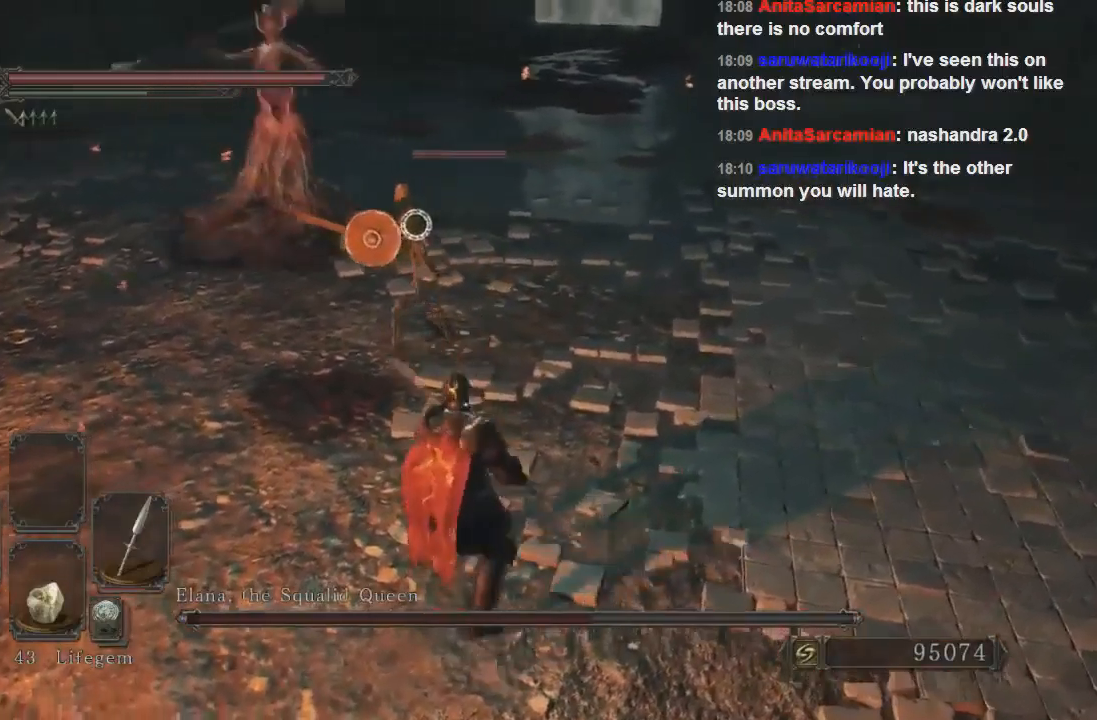
Gameplay with a controller (PlayStation layout); each line is a JSON object with the inputs held at the frame after it. "events" lists button and stick changes between this image and that frame as [ms after this image, input, new state], when the widget could be followed in between. Not read: L3.
{"buttons": [], "left_stick": "right", "right_stick": "center", "events": [[33, "left_stick", "right"], [167, "CIRCLE", "down"], [300, "CIRCLE", "up"]]}
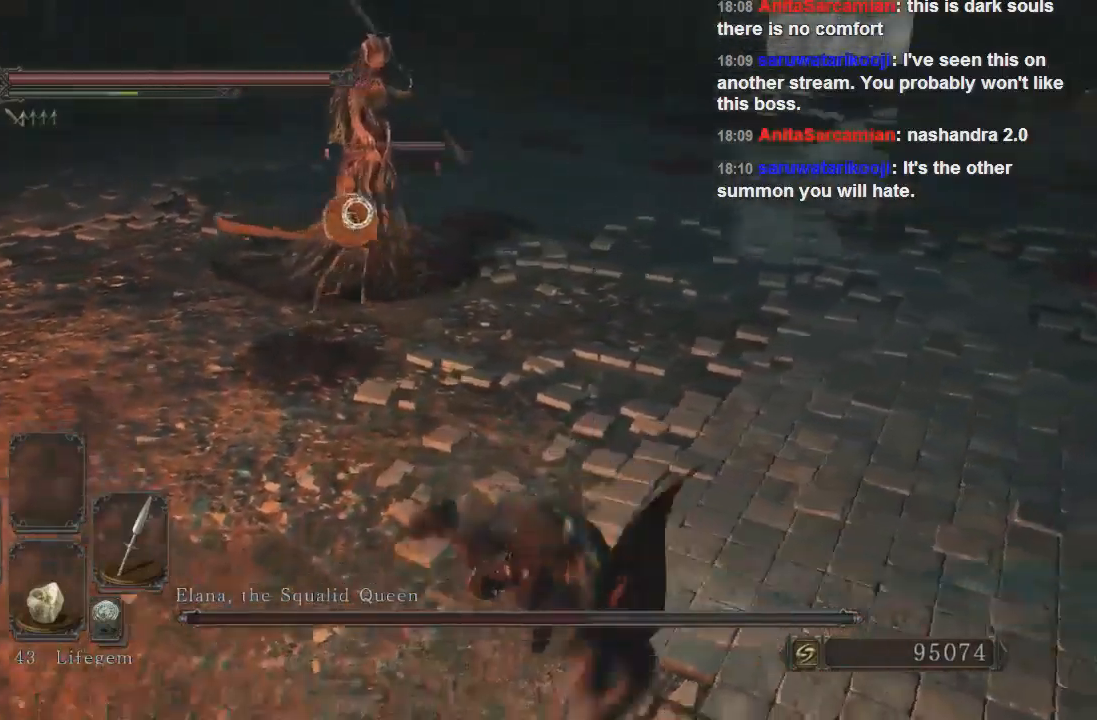
{"buttons": [], "left_stick": "up-right", "right_stick": "center", "events": [[300, "left_stick", "up-right"]]}
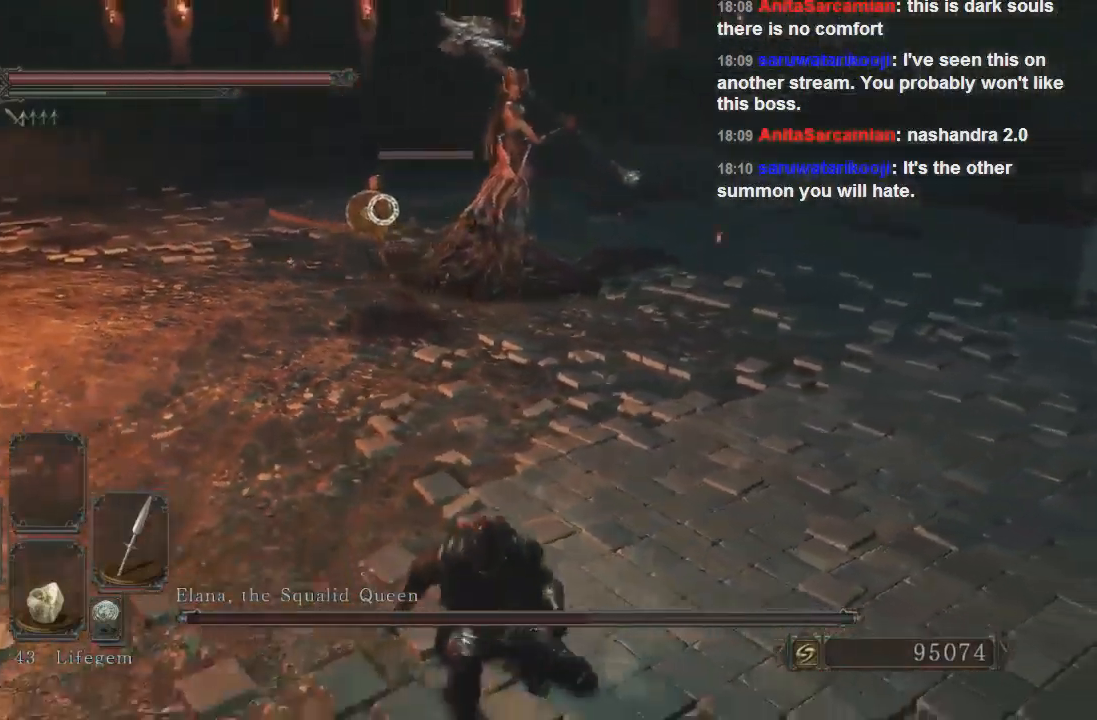
{"buttons": [], "left_stick": "up-right", "right_stick": "center", "events": [[233, "right_stick", "down-right"], [500, "right_stick", "center"]]}
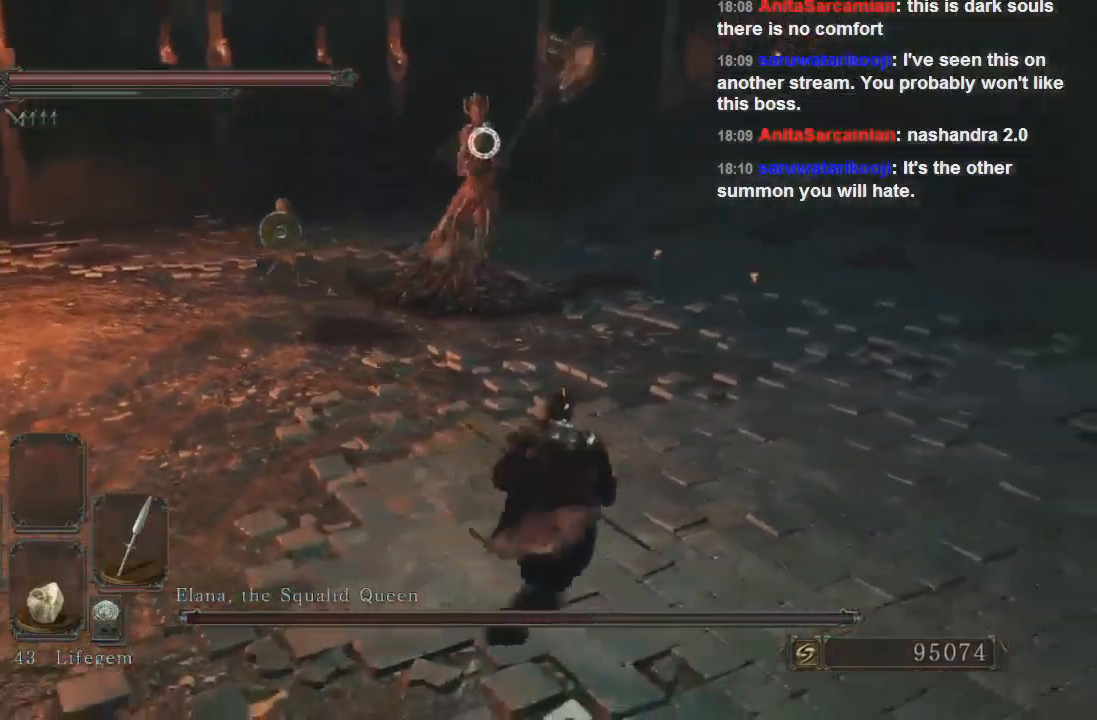
{"buttons": [], "left_stick": "down-right", "right_stick": "down-right", "events": [[200, "left_stick", "down-right"], [267, "right_stick", "right"], [500, "right_stick", "down-right"]]}
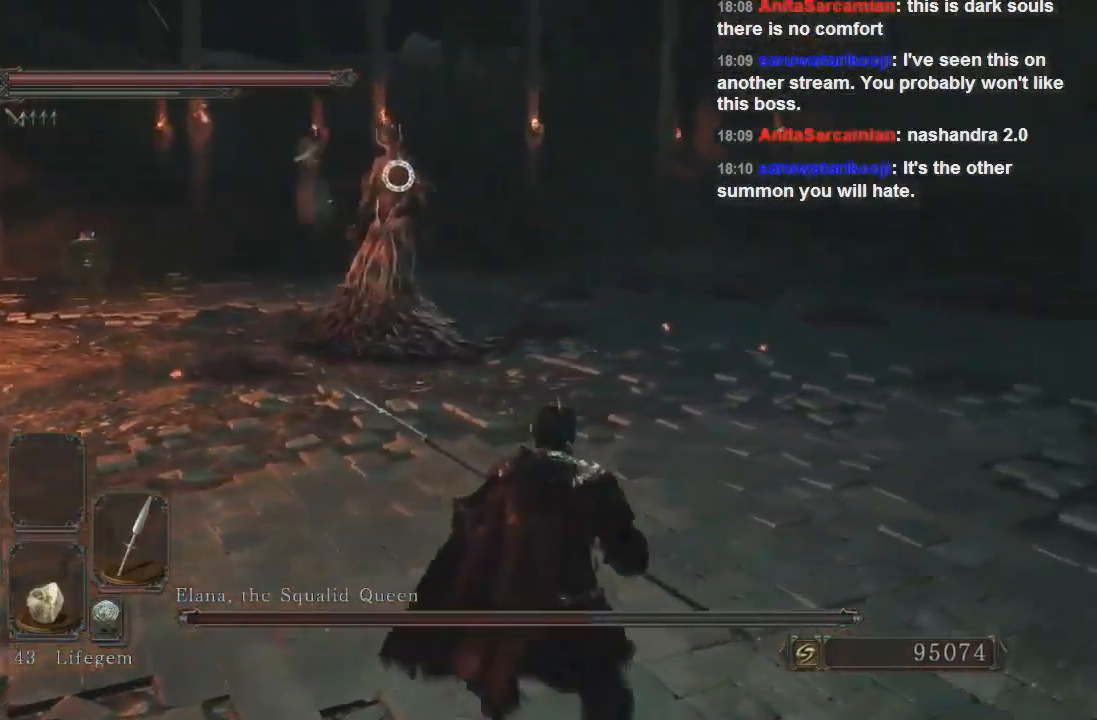
{"buttons": [], "left_stick": "up-right", "right_stick": "right", "events": [[100, "left_stick", "right"], [100, "right_stick", "center"], [333, "left_stick", "up-right"], [467, "right_stick", "right"]]}
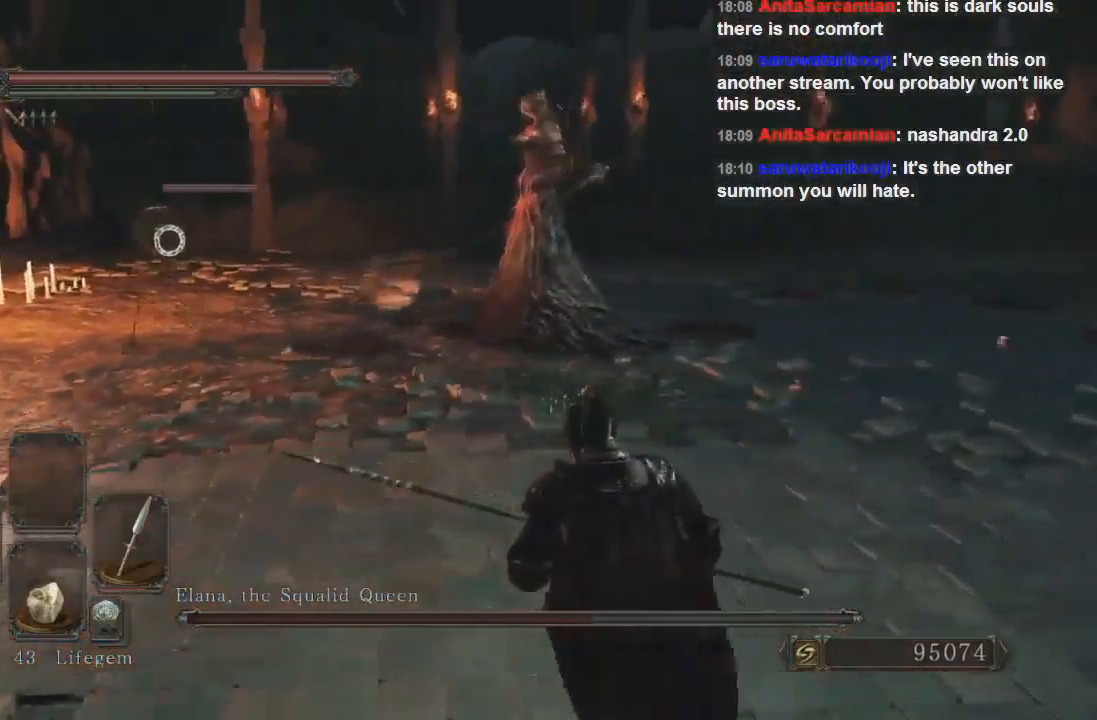
{"buttons": [], "left_stick": "up-right", "right_stick": "right", "events": [[67, "R3", "down"], [167, "R3", "up"]]}
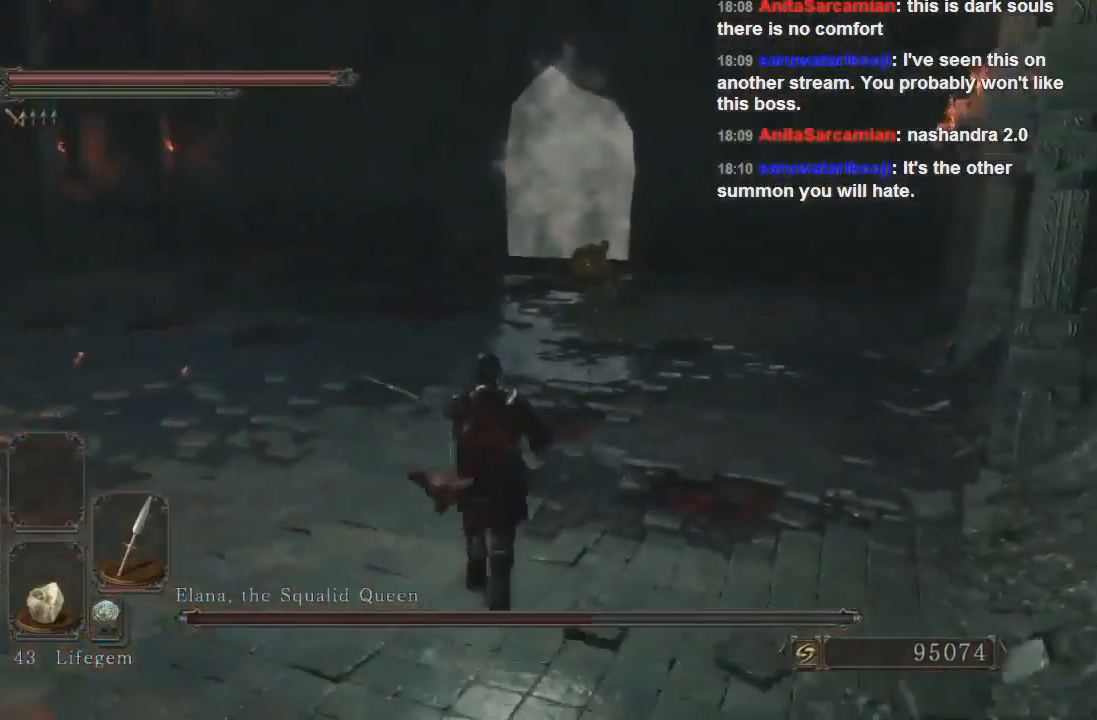
{"buttons": [], "left_stick": "up", "right_stick": "center", "events": [[33, "left_stick", "up"], [267, "R3", "down"], [267, "right_stick", "center"], [367, "R3", "up"]]}
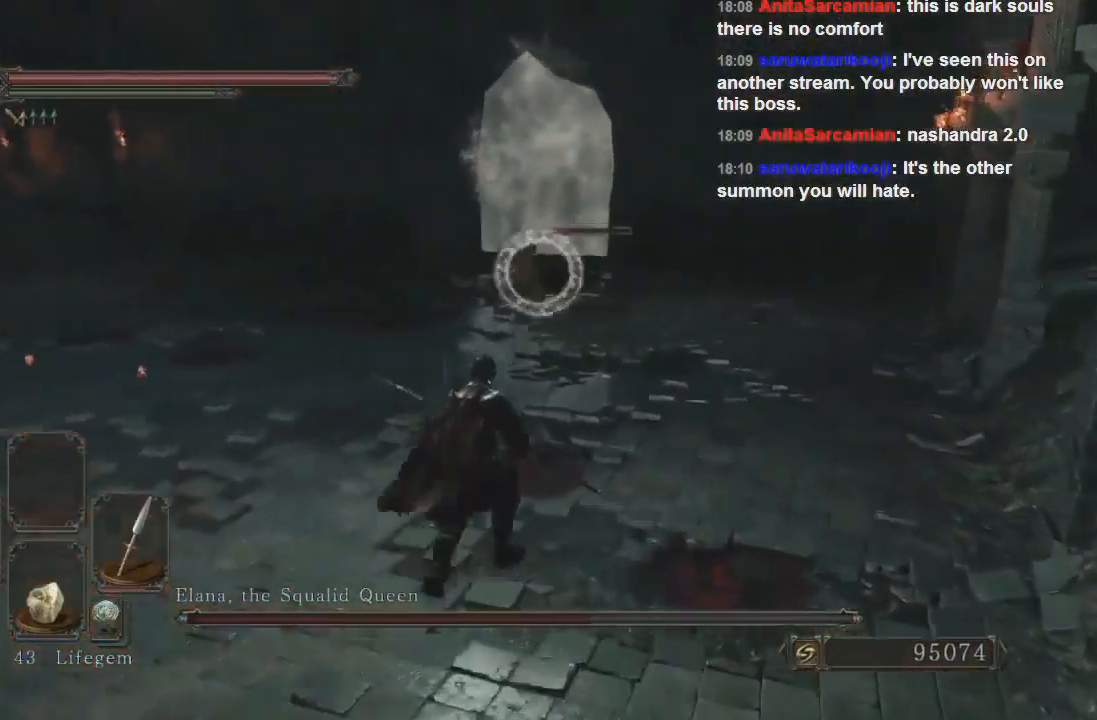
{"buttons": [], "left_stick": "up-right", "right_stick": "left", "events": [[167, "left_stick", "up-right"], [233, "R3", "down"], [333, "R3", "up"], [333, "right_stick", "left"]]}
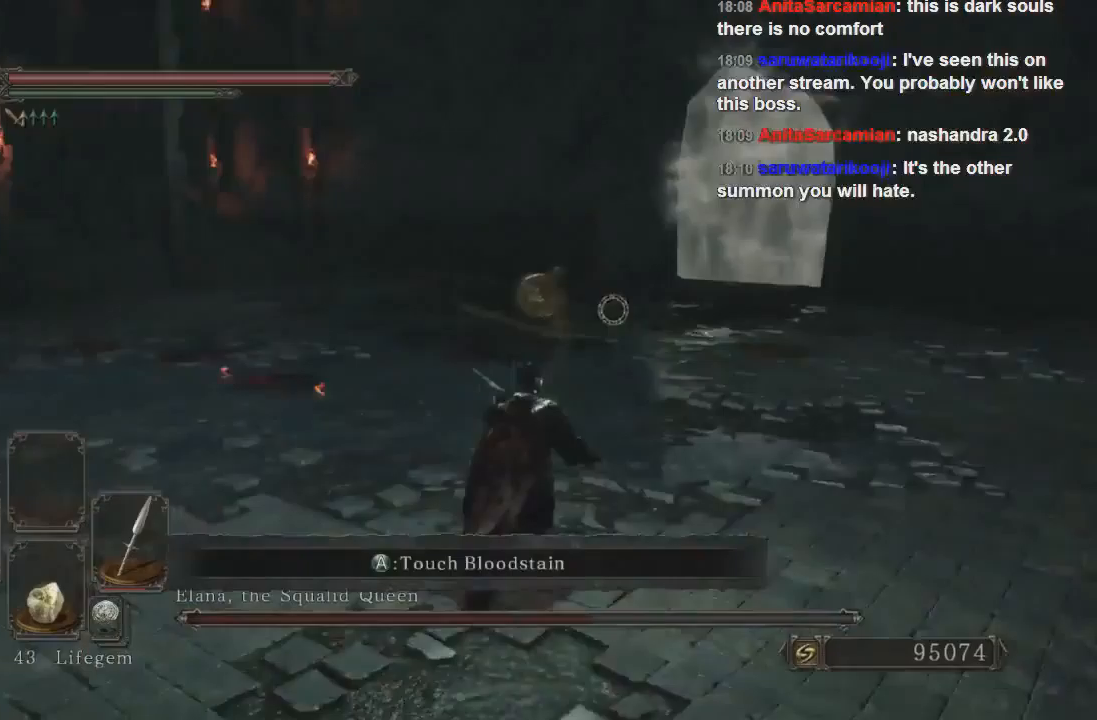
{"buttons": [], "left_stick": "down-right", "right_stick": "left", "events": [[267, "left_stick", "right"], [433, "left_stick", "down-right"]]}
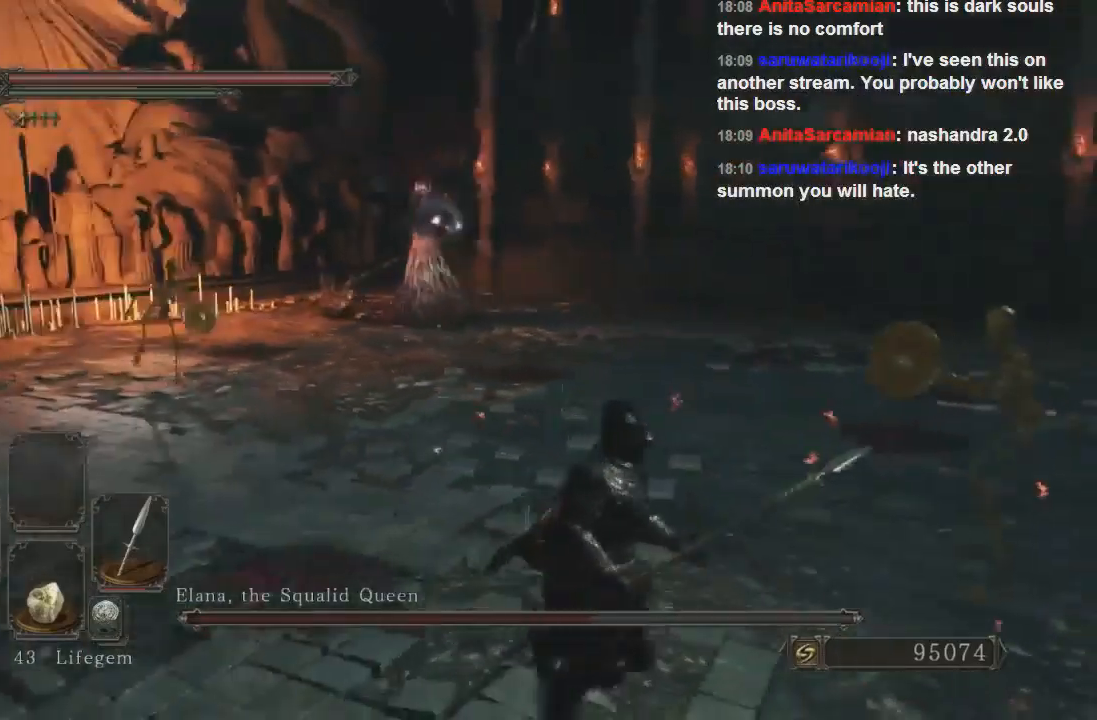
{"buttons": [], "left_stick": "down-right", "right_stick": "center", "events": [[33, "right_stick", "center"], [100, "R3", "down"], [200, "R3", "up"]]}
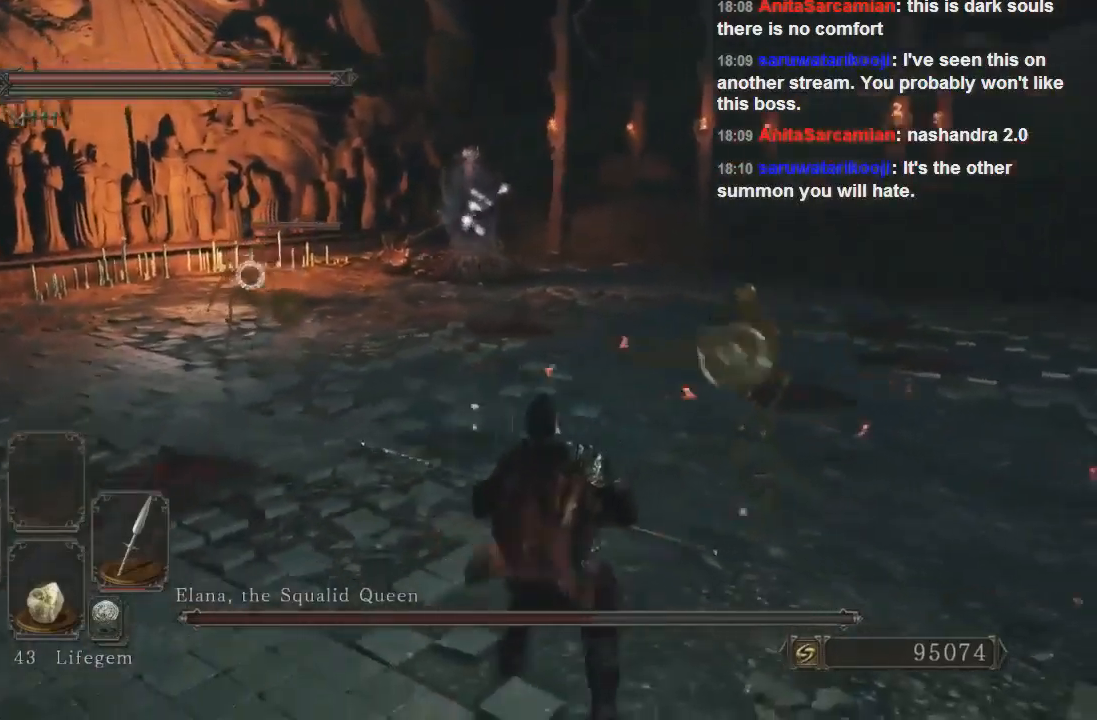
{"buttons": [], "left_stick": "right", "right_stick": "center", "events": [[500, "left_stick", "right"]]}
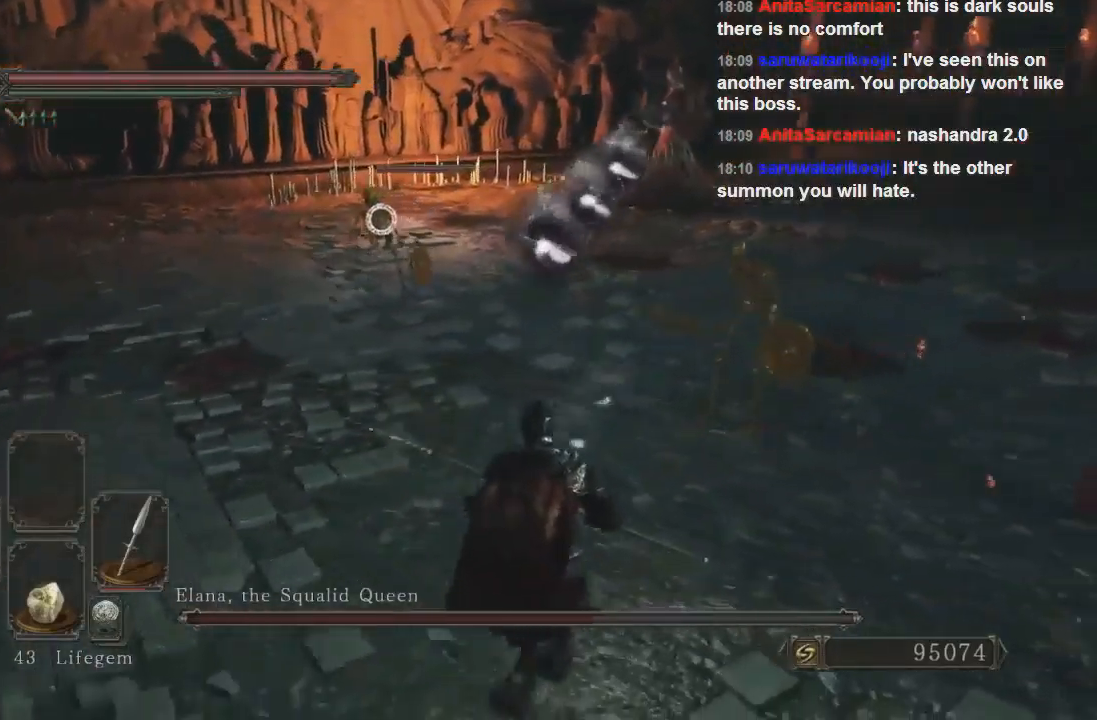
{"buttons": [], "left_stick": "down-right", "right_stick": "center", "events": [[100, "left_stick", "down-right"], [133, "CIRCLE", "down"], [333, "CIRCLE", "up"]]}
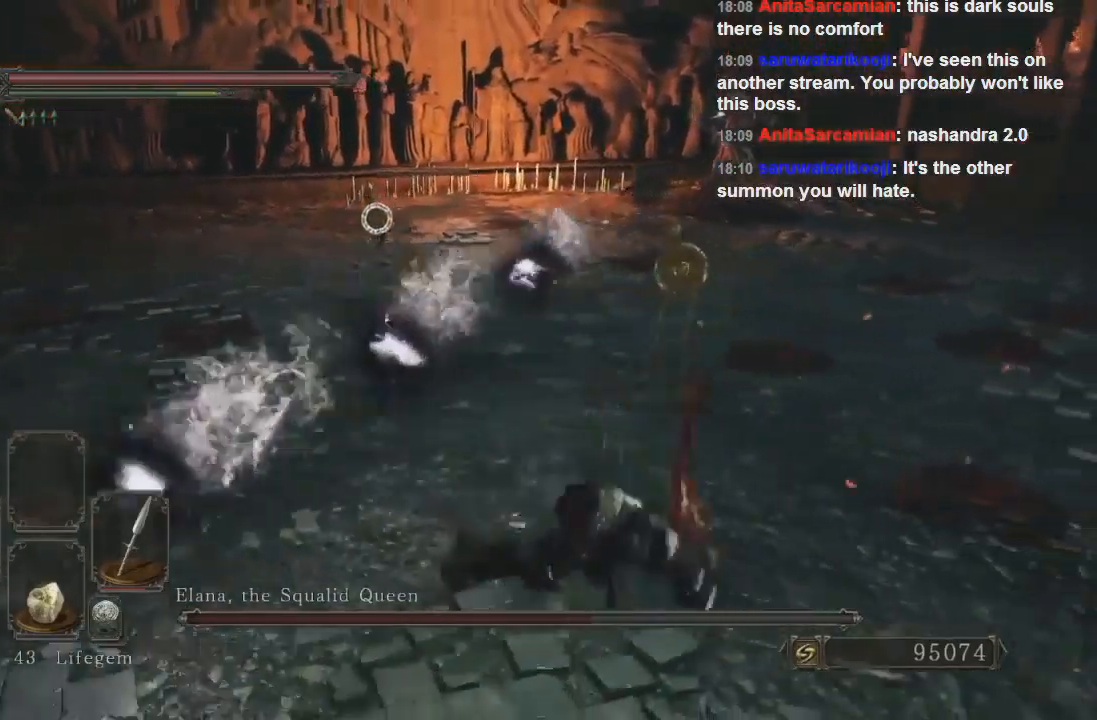
{"buttons": [], "left_stick": "up-right", "right_stick": "right", "events": [[100, "left_stick", "right"], [400, "left_stick", "up-right"], [400, "right_stick", "right"]]}
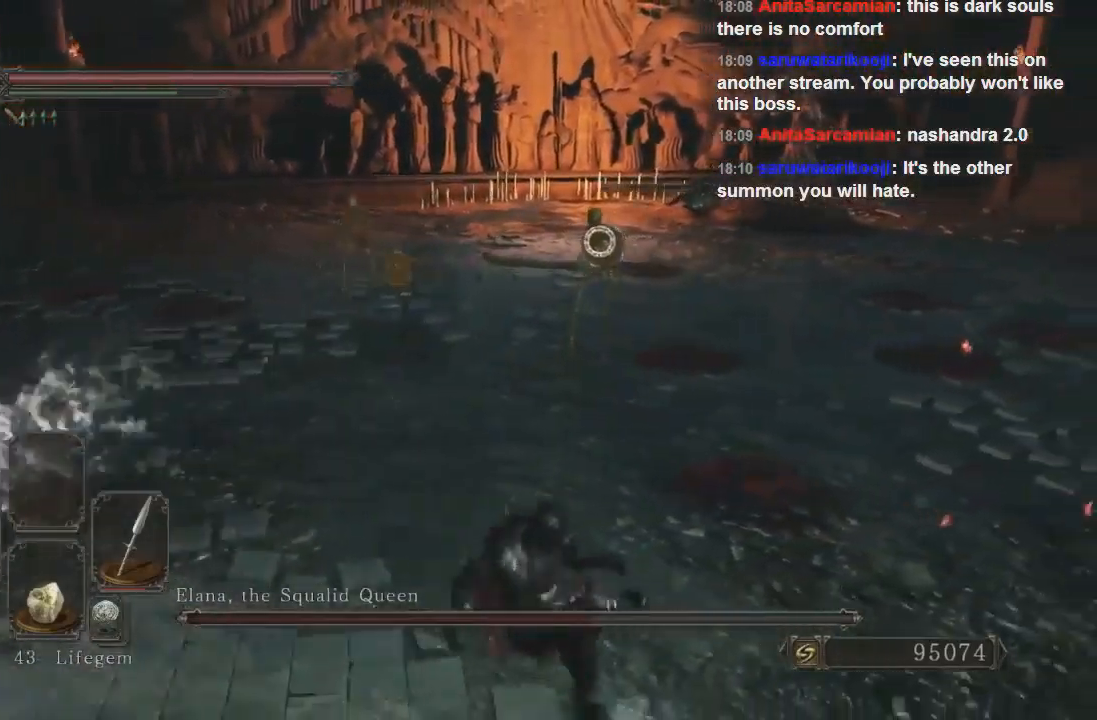
{"buttons": [], "left_stick": "up-left", "right_stick": "center", "events": [[100, "left_stick", "up-left"], [133, "right_stick", "center"], [300, "right_stick", "down-left"], [367, "right_stick", "center"]]}
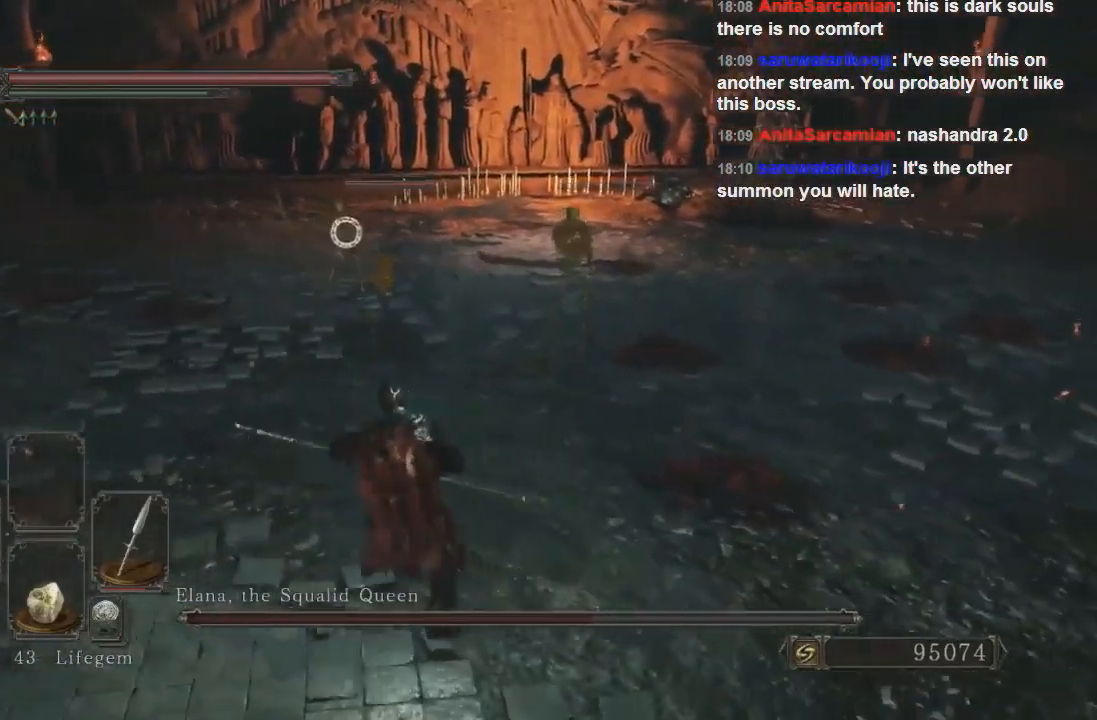
{"buttons": ["R1"], "left_stick": "up-left", "right_stick": "center", "events": [[467, "R1", "down"]]}
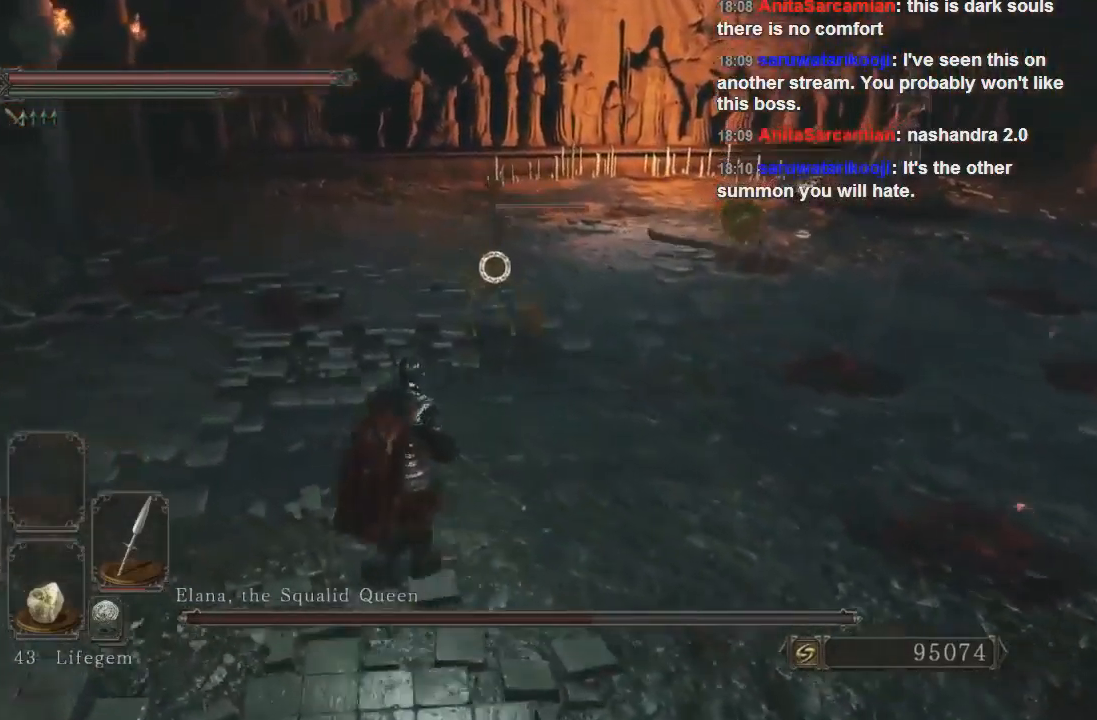
{"buttons": [], "left_stick": "up-left", "right_stick": "center", "events": [[133, "R1", "up"]]}
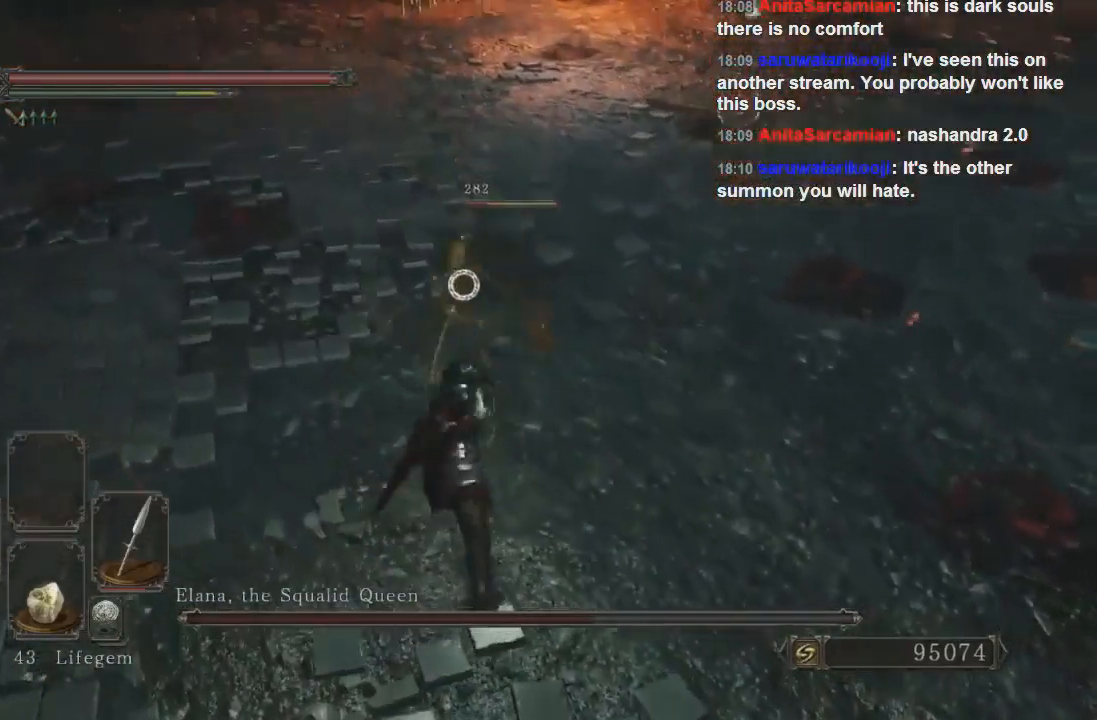
{"buttons": [], "left_stick": "up-left", "right_stick": "center", "events": [[67, "R1", "down"], [200, "R1", "up"]]}
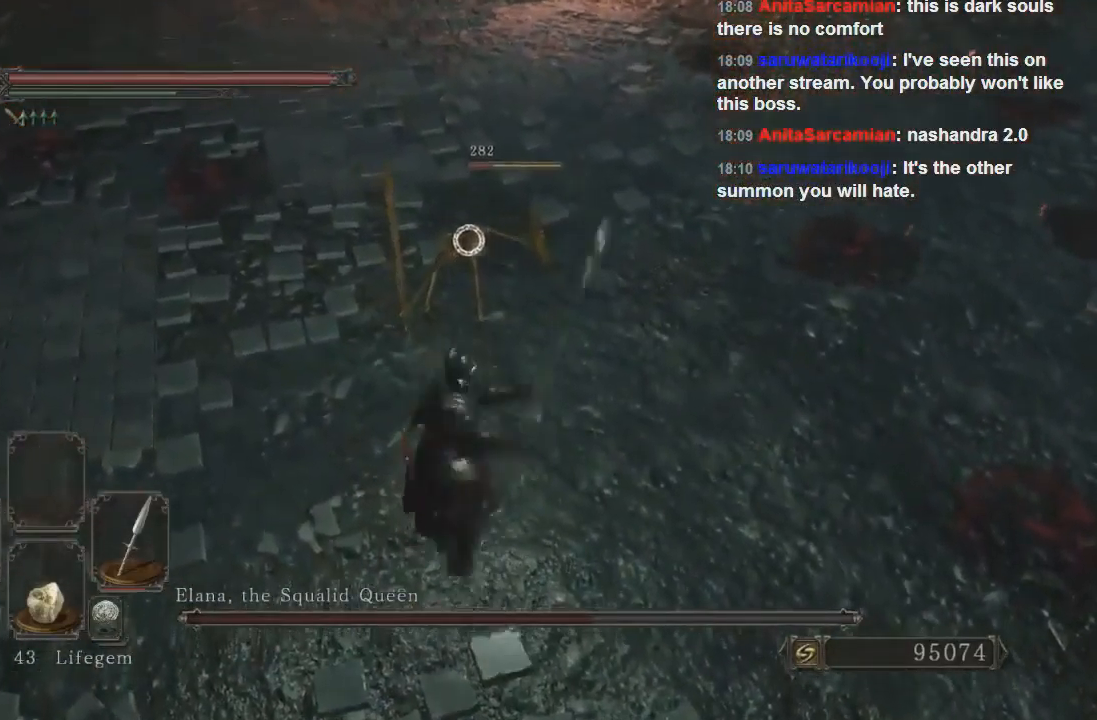
{"buttons": [], "left_stick": "up", "right_stick": "center", "events": [[300, "left_stick", "up"], [400, "right_stick", "up-right"], [500, "right_stick", "center"]]}
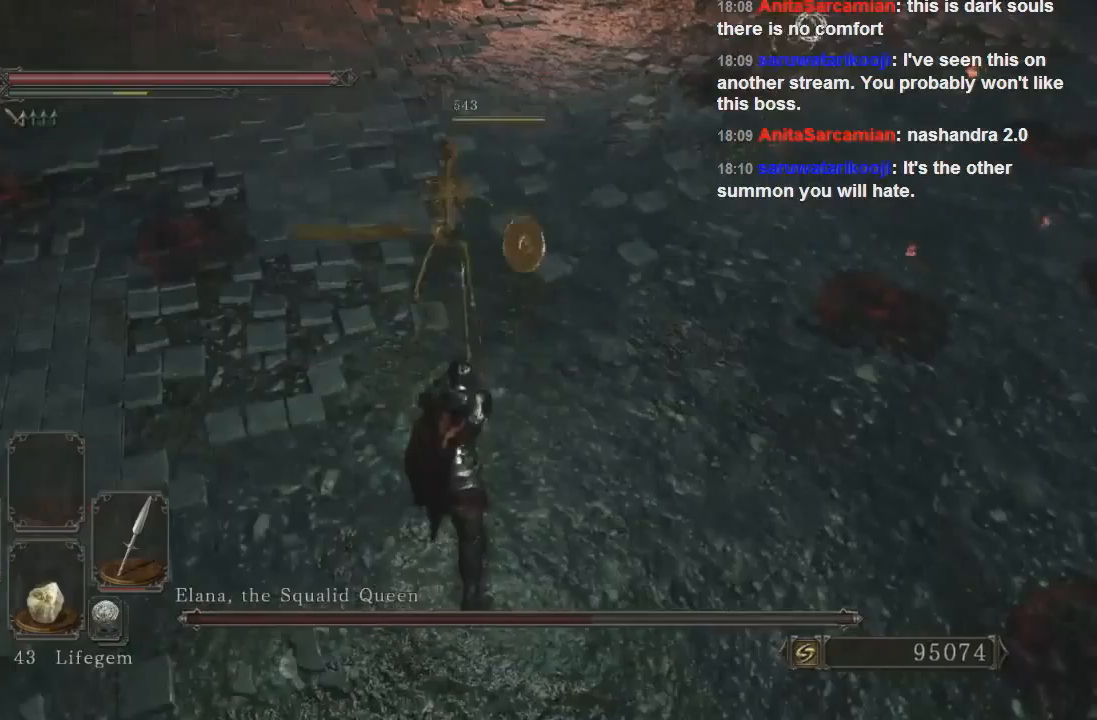
{"buttons": [], "left_stick": "left", "right_stick": "center", "events": [[67, "left_stick", "up-right"], [233, "left_stick", "left"]]}
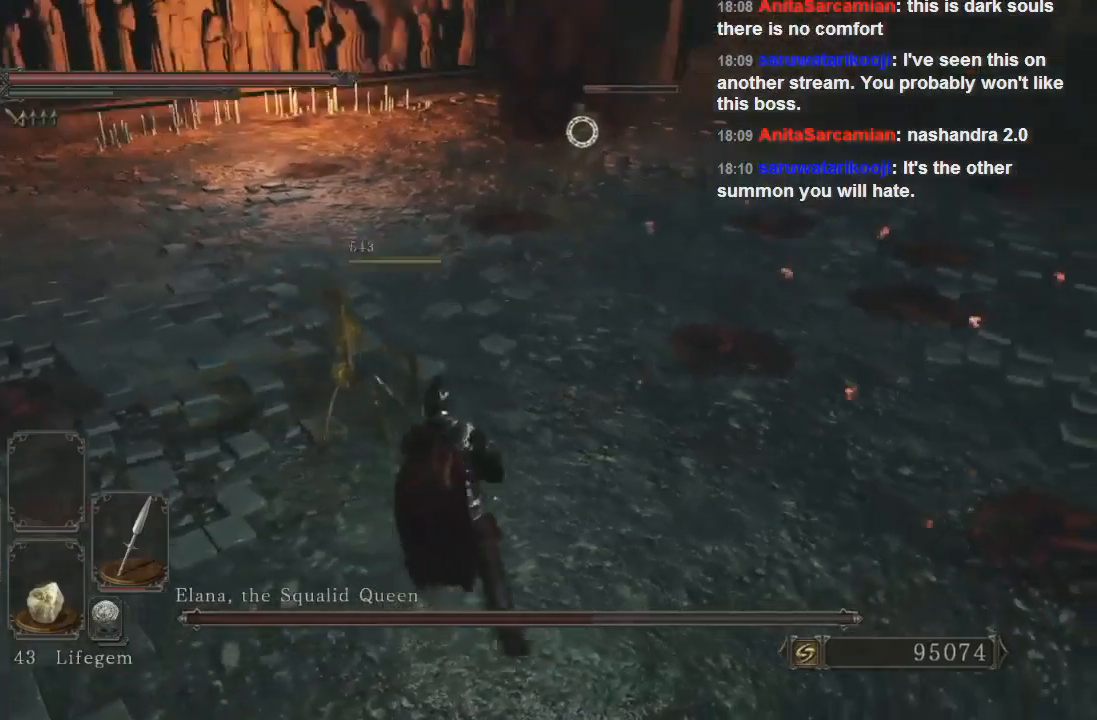
{"buttons": [], "left_stick": "down-right", "right_stick": "center", "events": [[167, "left_stick", "down"], [300, "left_stick", "down-right"]]}
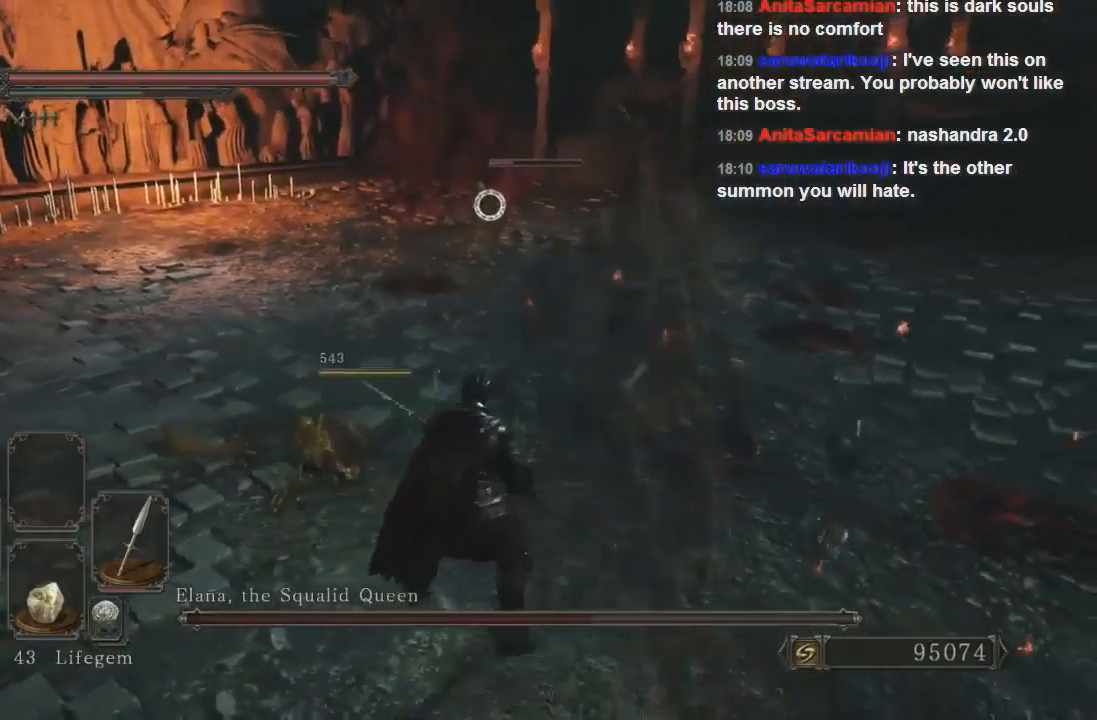
{"buttons": [], "left_stick": "up-left", "right_stick": "center", "events": [[100, "left_stick", "up-right"], [300, "left_stick", "up-left"]]}
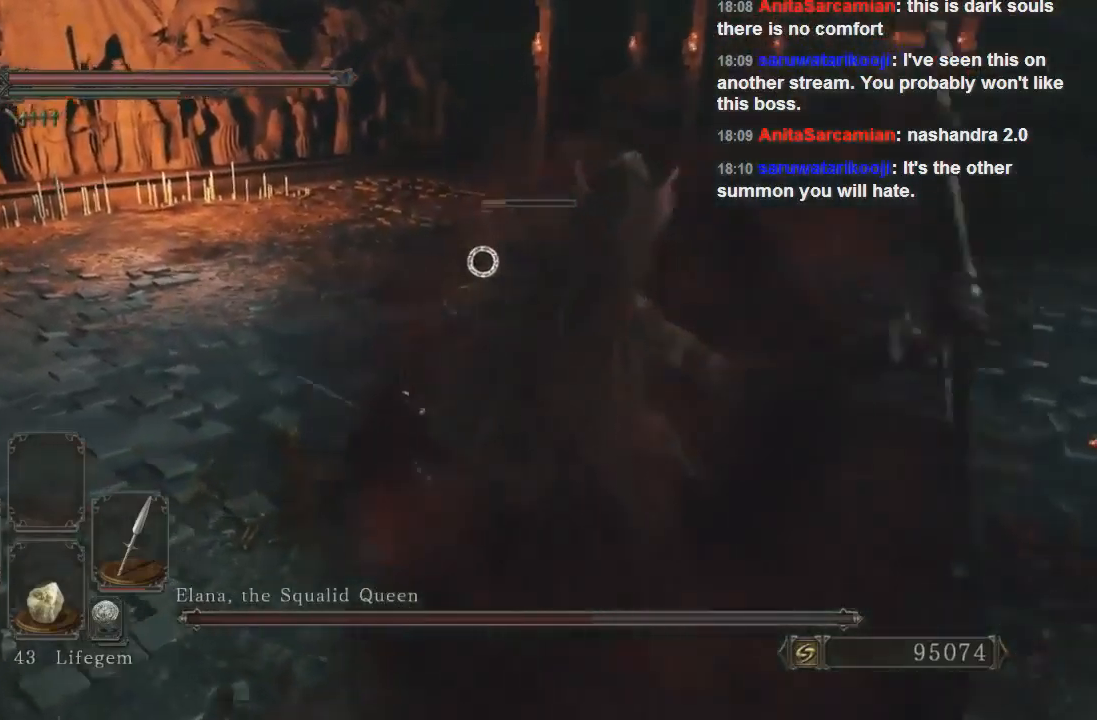
{"buttons": [], "left_stick": "up-left", "right_stick": "up", "events": [[67, "right_stick", "up"], [167, "CIRCLE", "down"], [300, "CIRCLE", "up"]]}
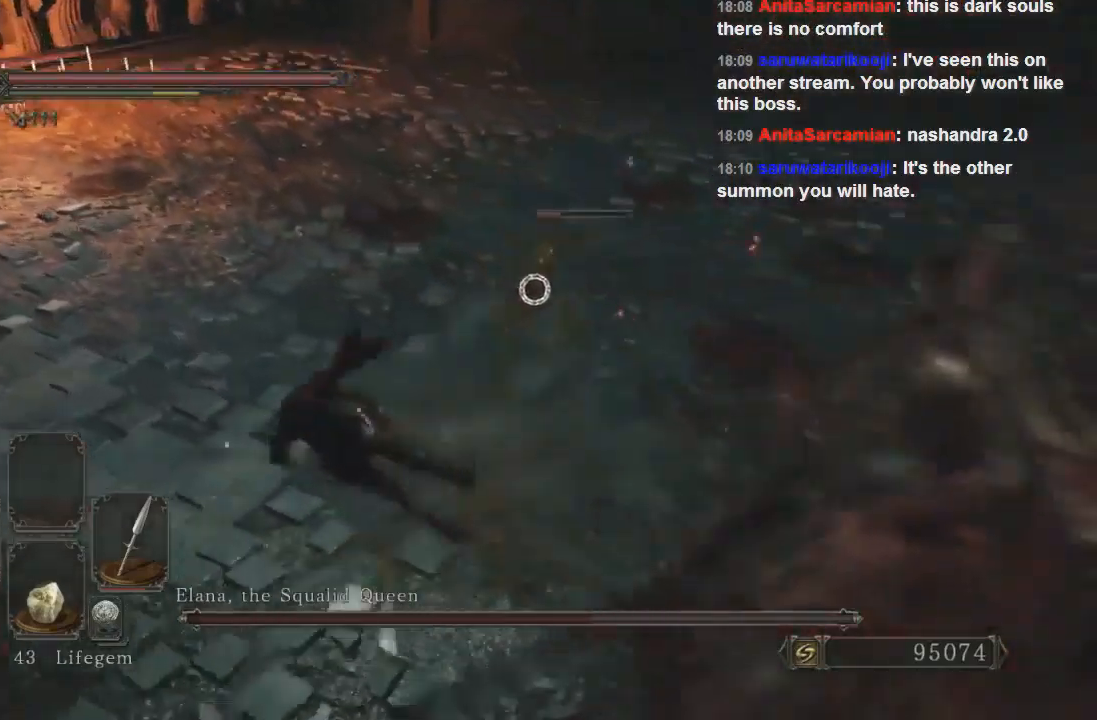
{"buttons": [], "left_stick": "up-left", "right_stick": "up", "events": []}
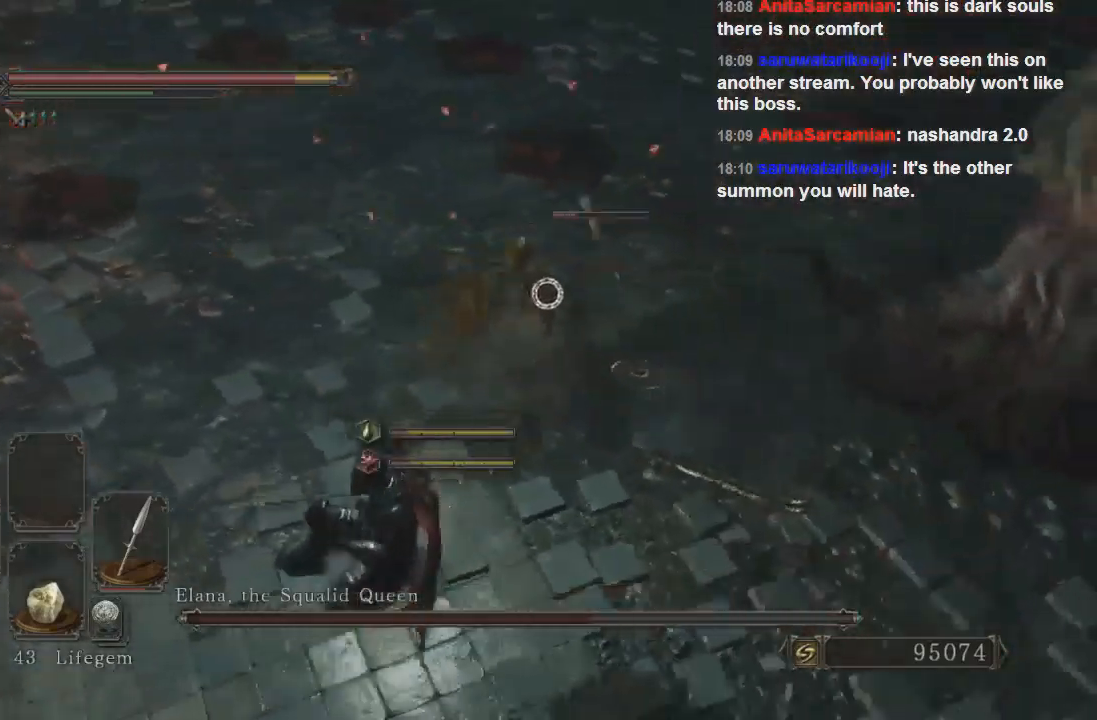
{"buttons": [], "left_stick": "left", "right_stick": "up", "events": [[100, "CIRCLE", "down"], [100, "left_stick", "left"], [167, "CIRCLE", "up"]]}
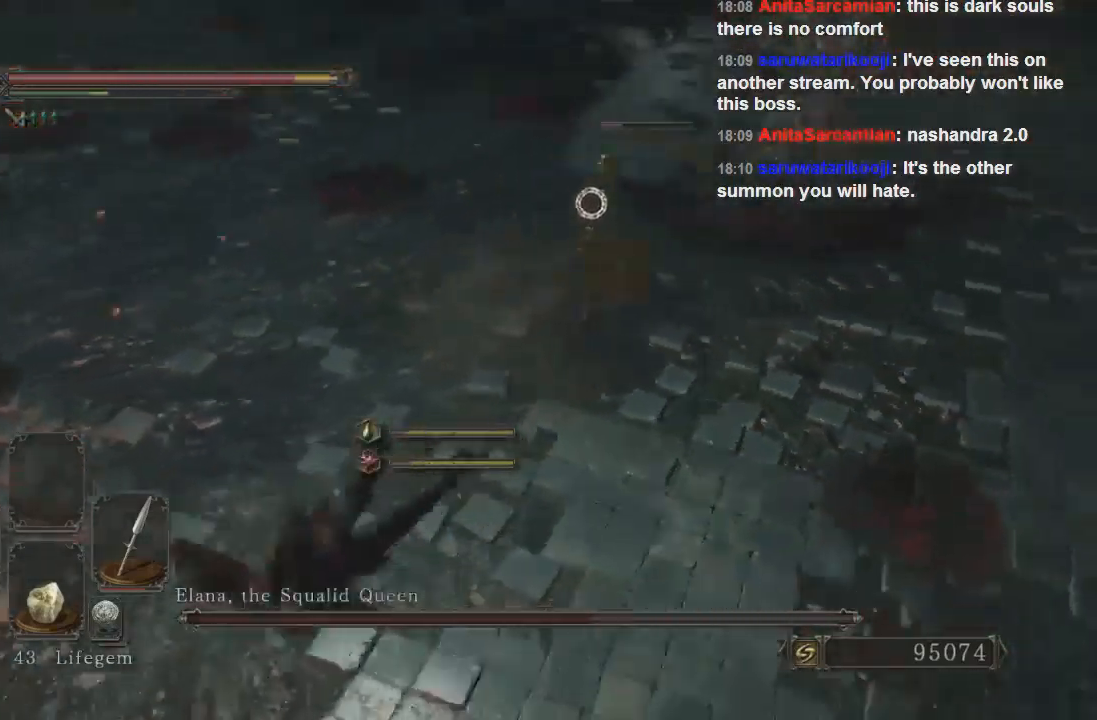
{"buttons": [], "left_stick": "left", "right_stick": "center", "events": [[200, "left_stick", "up-left"], [300, "right_stick", "center"], [433, "left_stick", "left"]]}
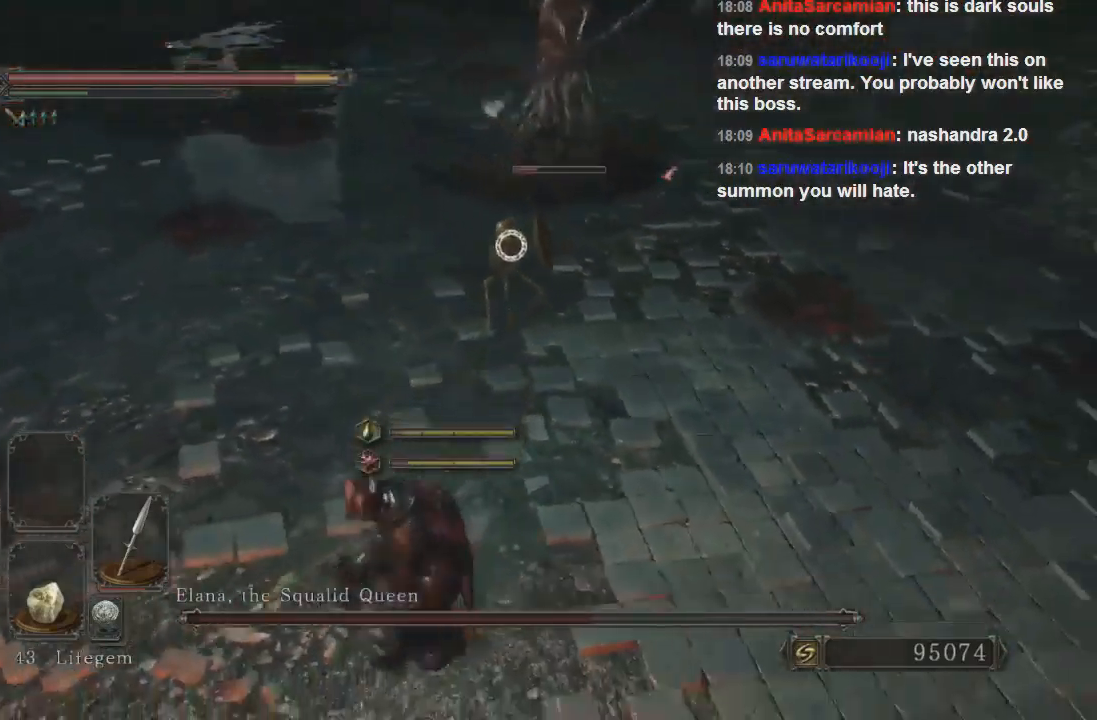
{"buttons": [], "left_stick": "up-left", "right_stick": "center", "events": [[100, "left_stick", "up-left"], [300, "right_stick", "up"], [367, "R1", "down"], [467, "right_stick", "center"], [500, "R1", "up"]]}
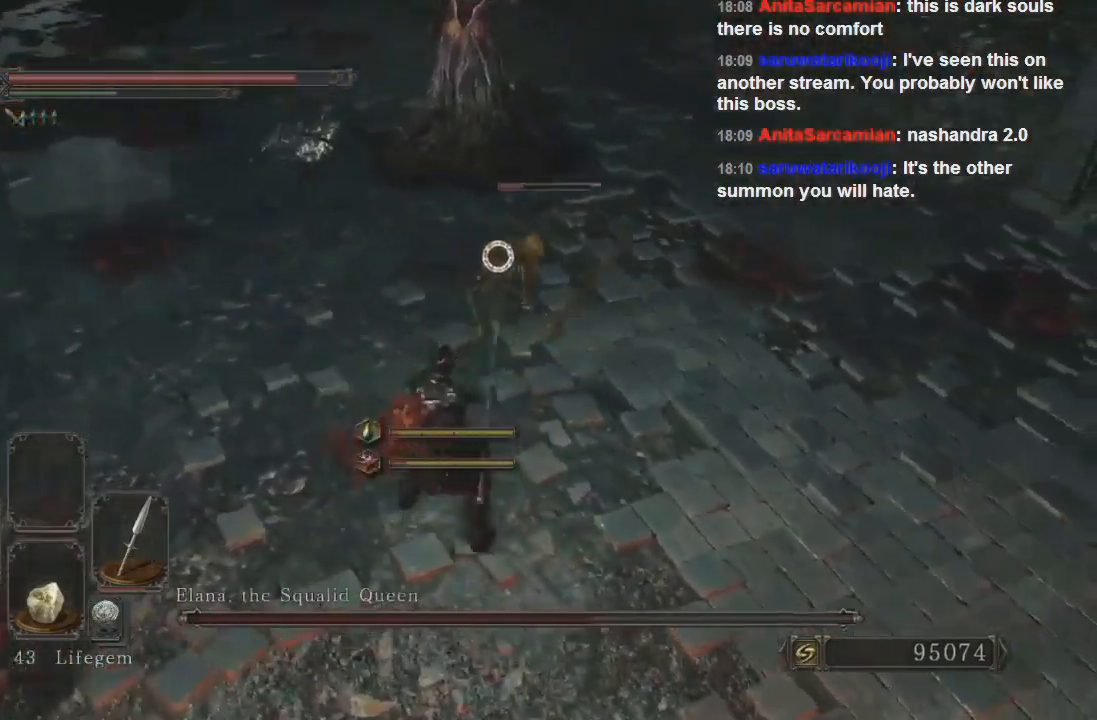
{"buttons": [], "left_stick": "down-left", "right_stick": "up", "events": [[400, "right_stick", "up"], [500, "left_stick", "down-left"]]}
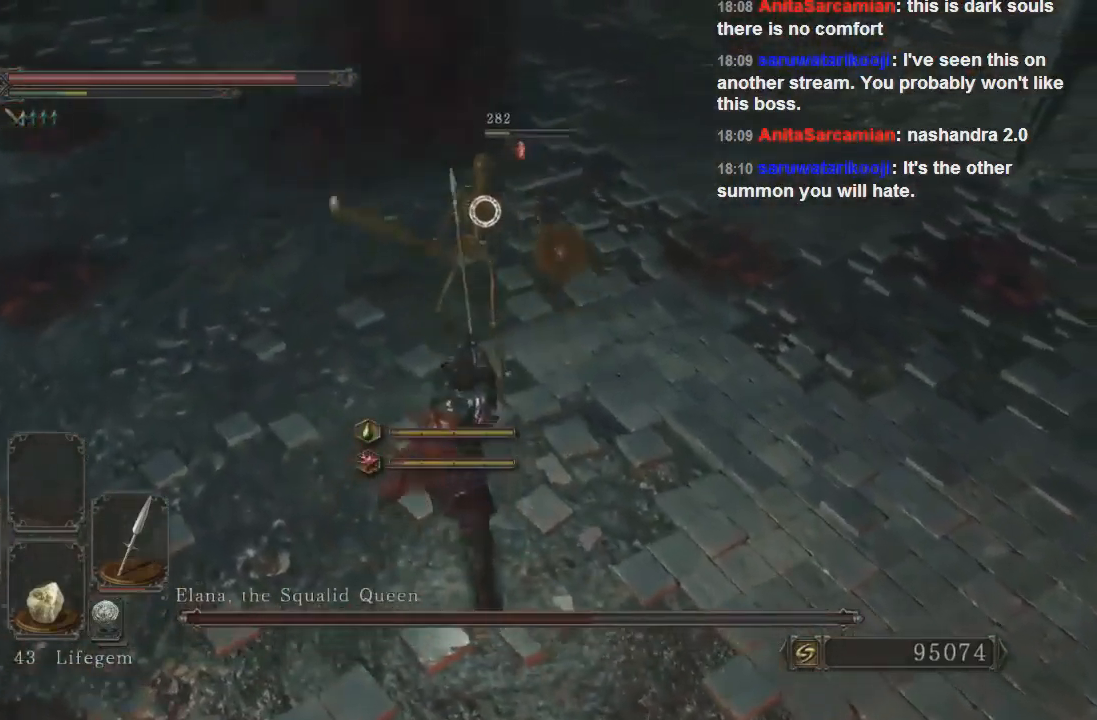
{"buttons": [], "left_stick": "down-left", "right_stick": "center", "events": [[500, "right_stick", "center"]]}
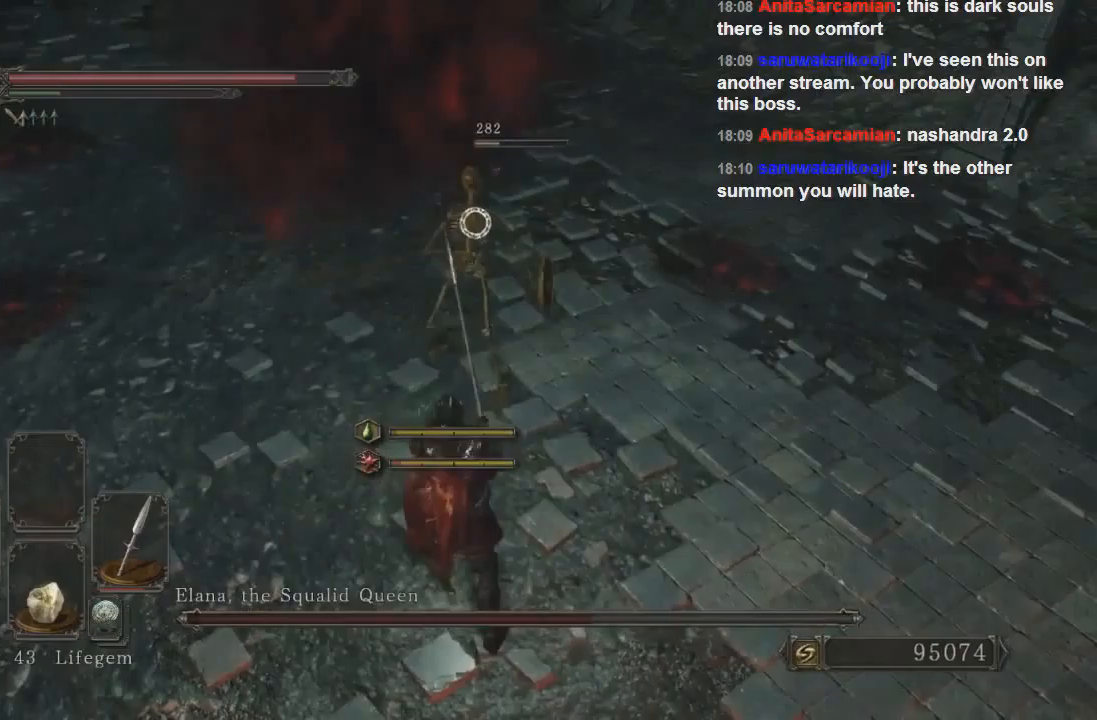
{"buttons": [], "left_stick": "up-left", "right_stick": "up-left", "events": [[167, "left_stick", "left"], [167, "right_stick", "up-left"], [400, "left_stick", "up-left"]]}